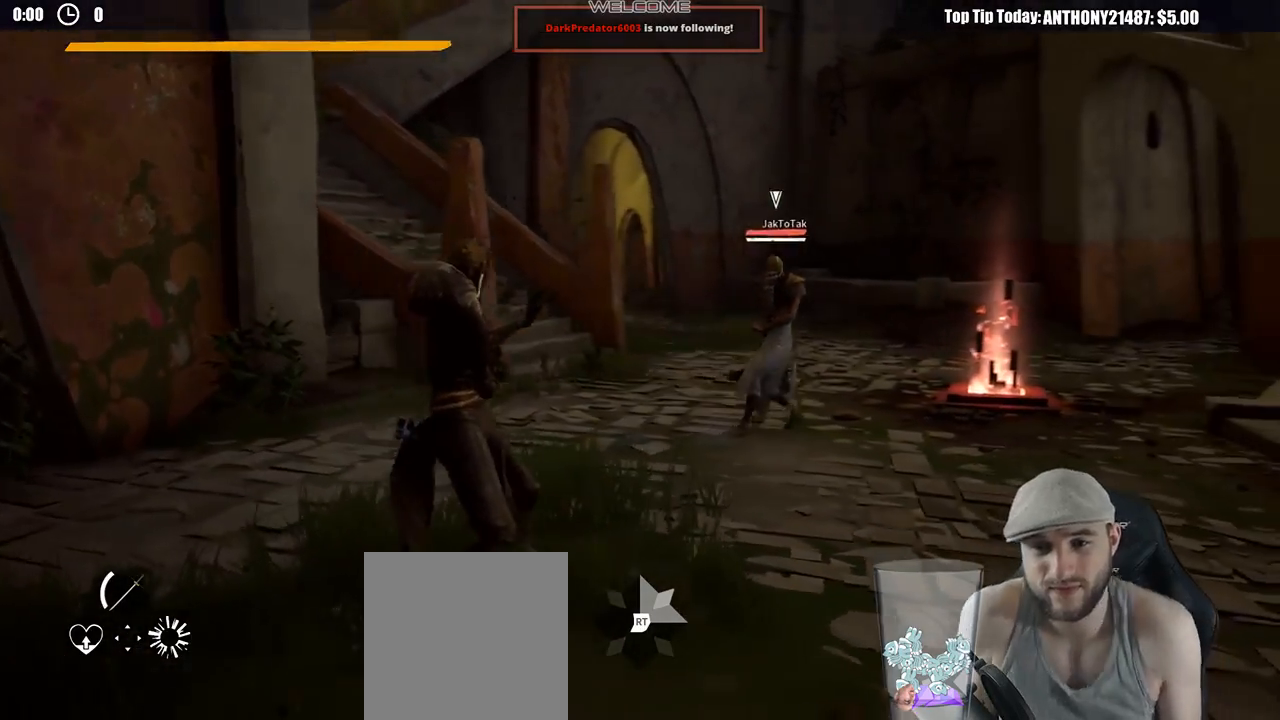
Gameplay with a controller (Xbox layout); each line is a JSON object with the inputs held at the frame after it. "events" lists button and stick changes between this image and that frame as [ms after this image, input, new state], when the widget could be followed in between. Not read: R3.
{"buttons": [], "left_stick": "left", "right_stick": "center", "events": [[300, "left_stick", "left"]]}
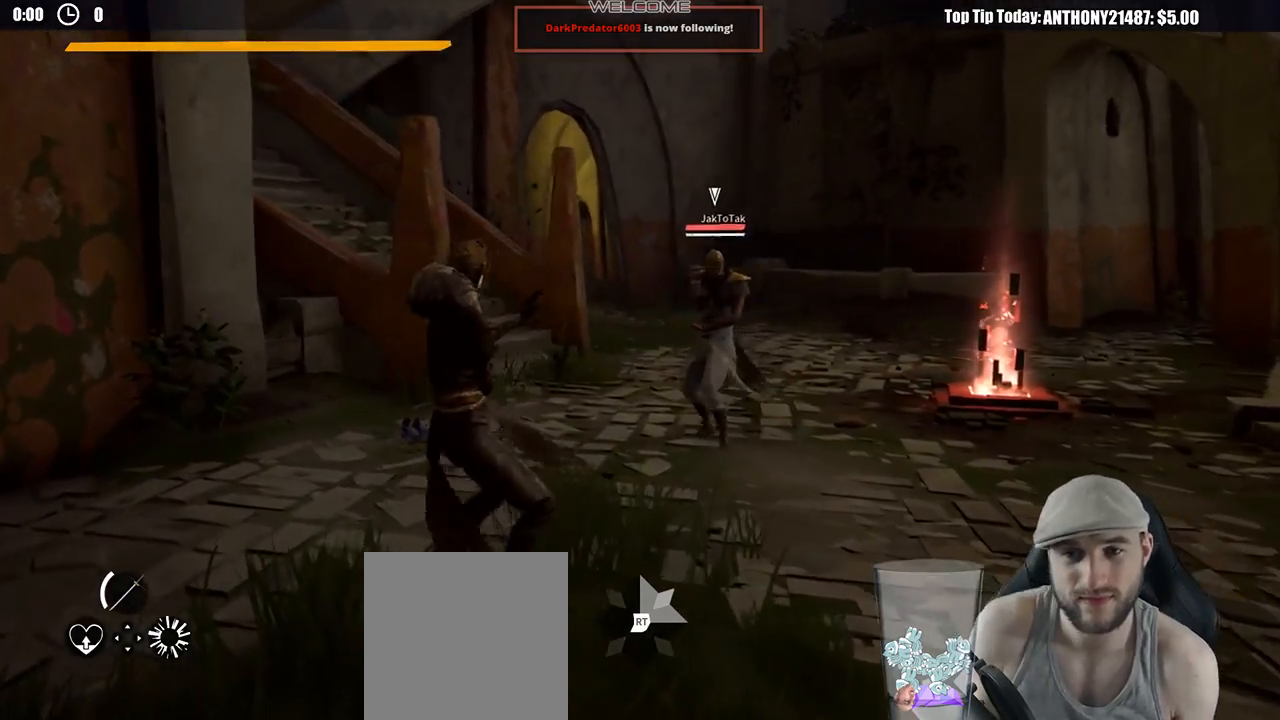
{"buttons": [], "left_stick": "down-left", "right_stick": "center", "events": [[117, "left_stick", "up-left"], [383, "left_stick", "left"], [483, "left_stick", "down-left"]]}
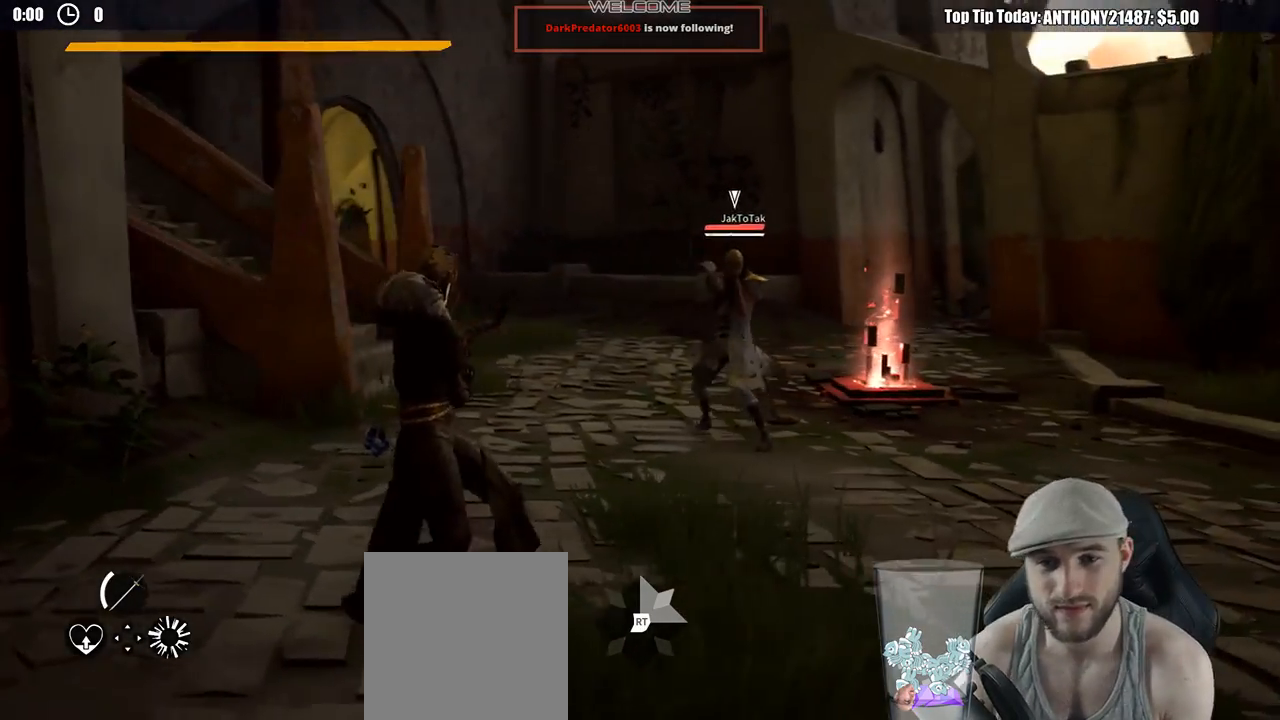
{"buttons": [], "left_stick": "up-right", "right_stick": "center", "events": [[17, "left_stick", "down"], [133, "left_stick", "right"], [300, "left_stick", "up-right"]]}
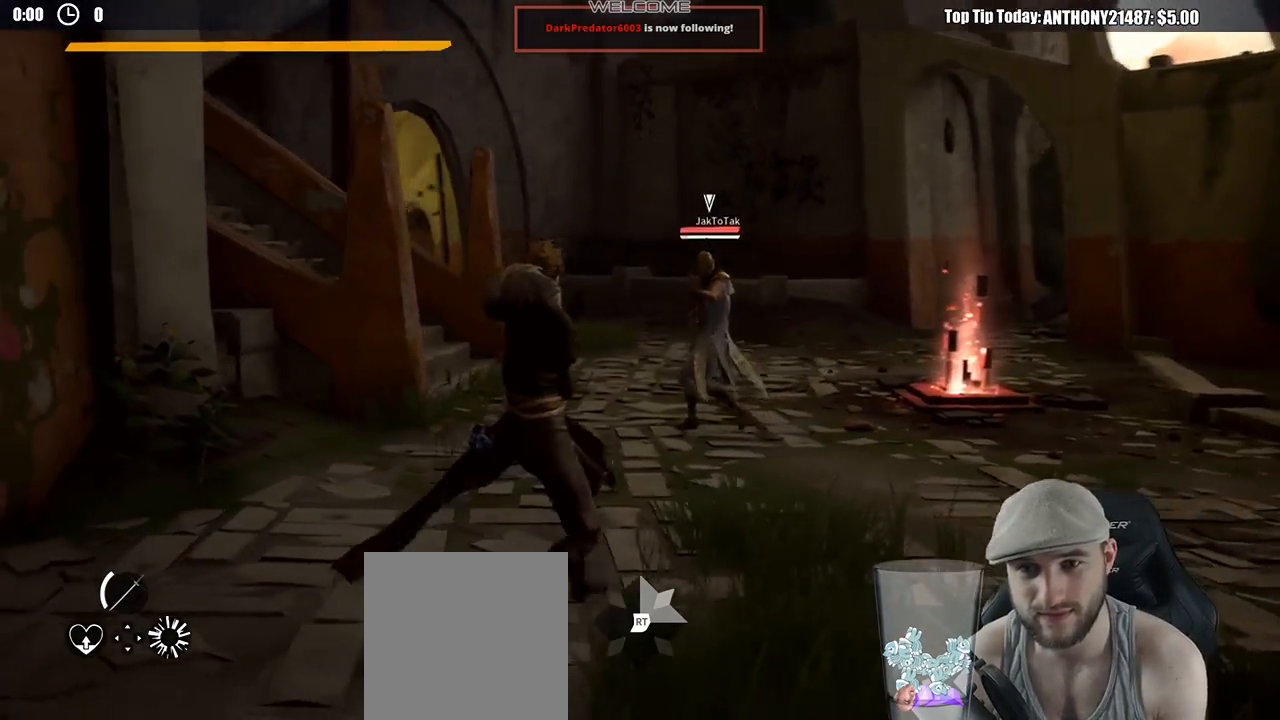
{"buttons": [], "left_stick": "down-right", "right_stick": "center", "events": [[250, "left_stick", "right"], [400, "left_stick", "down-right"]]}
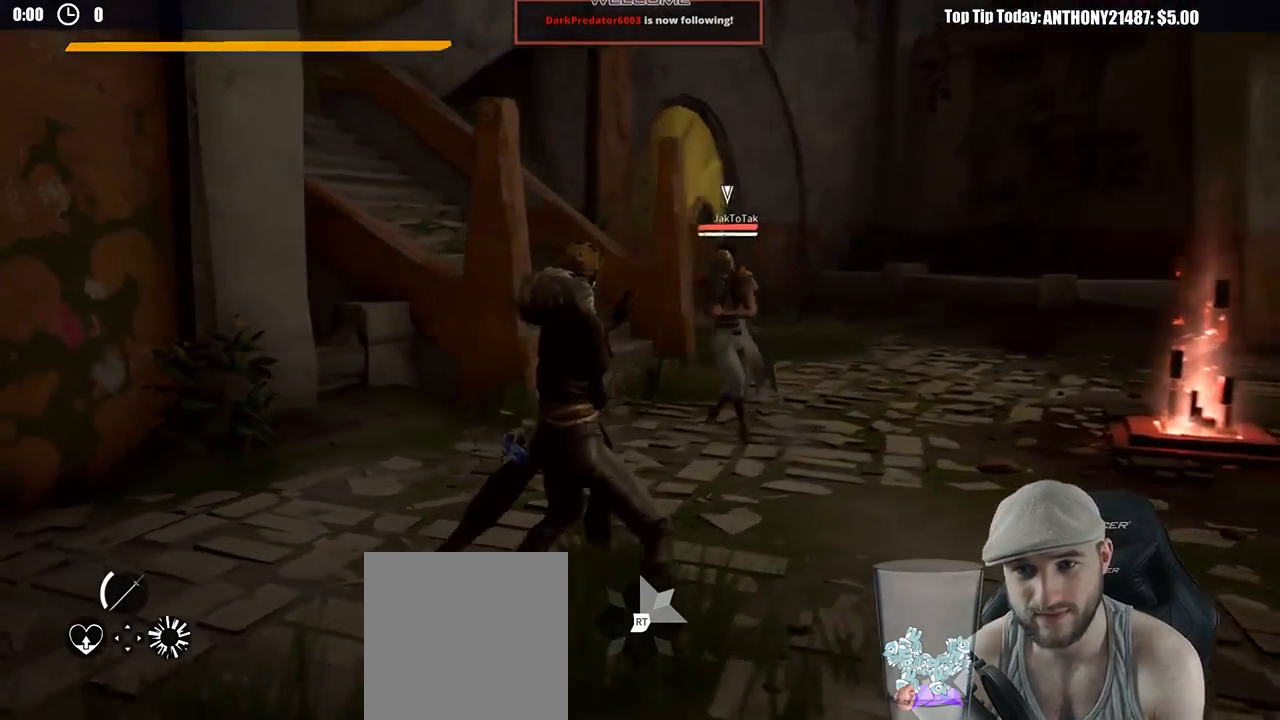
{"buttons": [], "left_stick": "down-right", "right_stick": "center", "events": []}
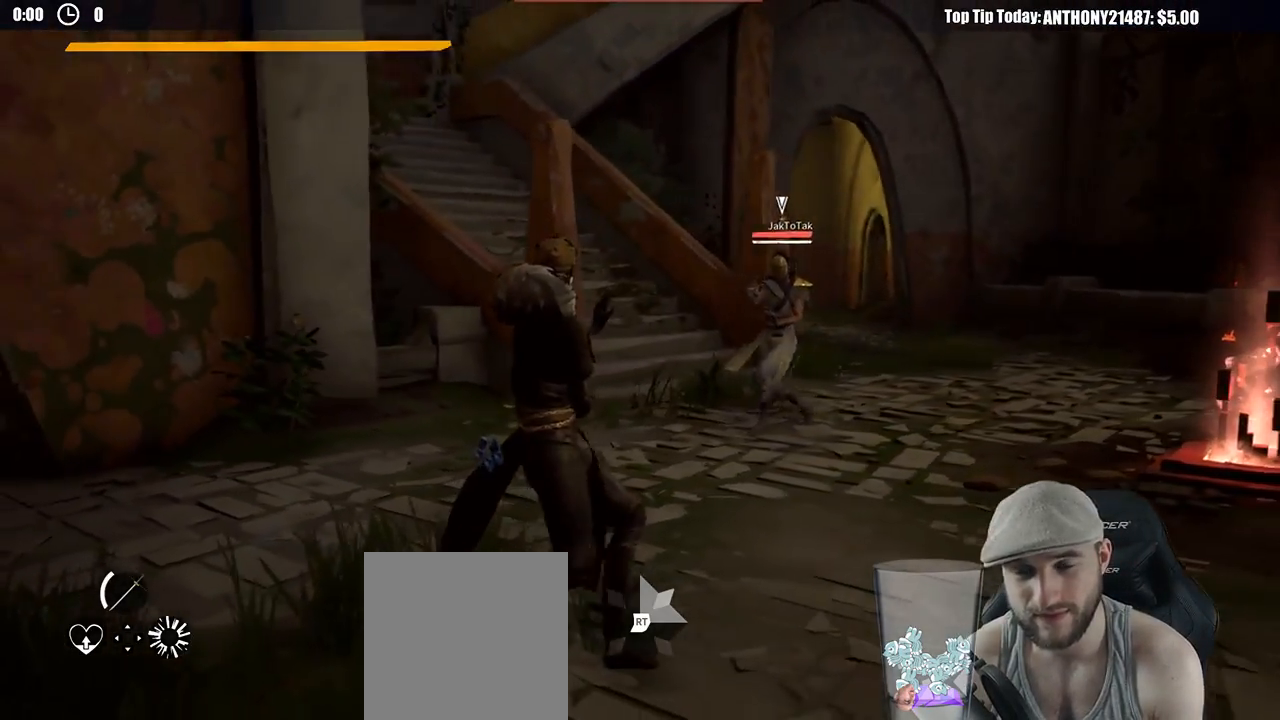
{"buttons": [], "left_stick": "right", "right_stick": "center", "events": [[33, "left_stick", "right"]]}
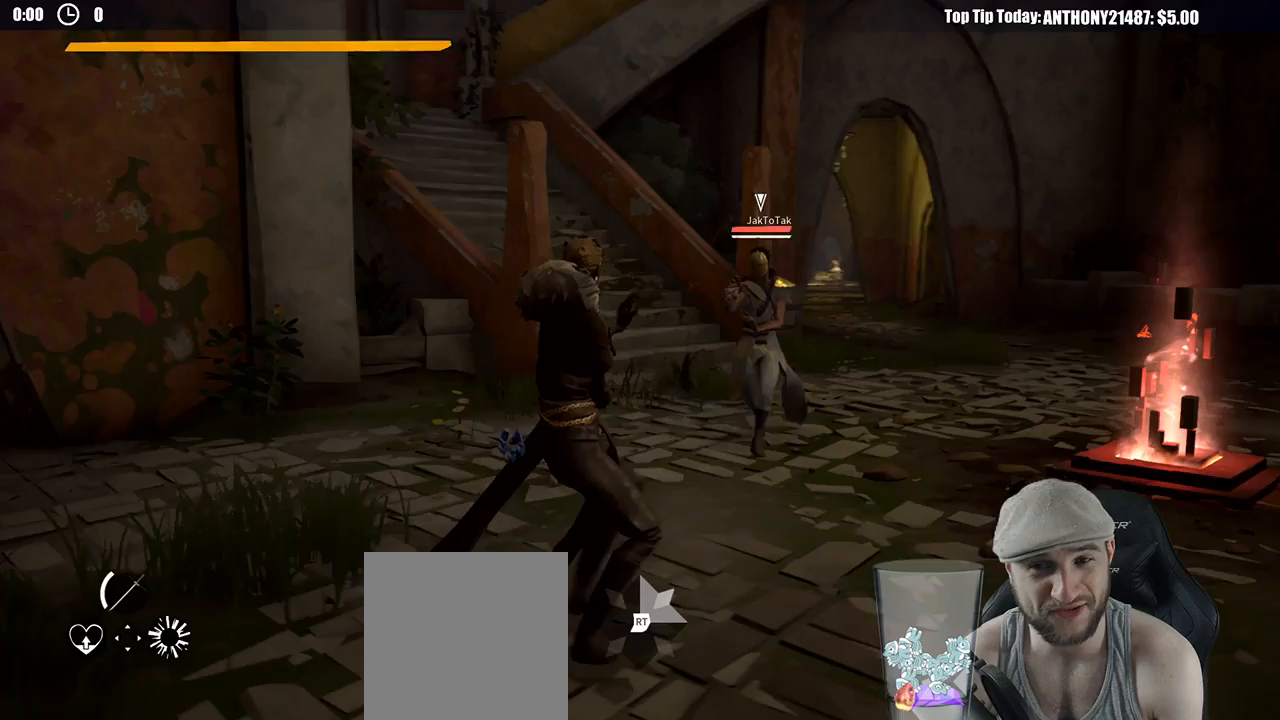
{"buttons": [], "left_stick": "left", "right_stick": "center", "events": [[217, "left_stick", "down-left"], [483, "left_stick", "left"]]}
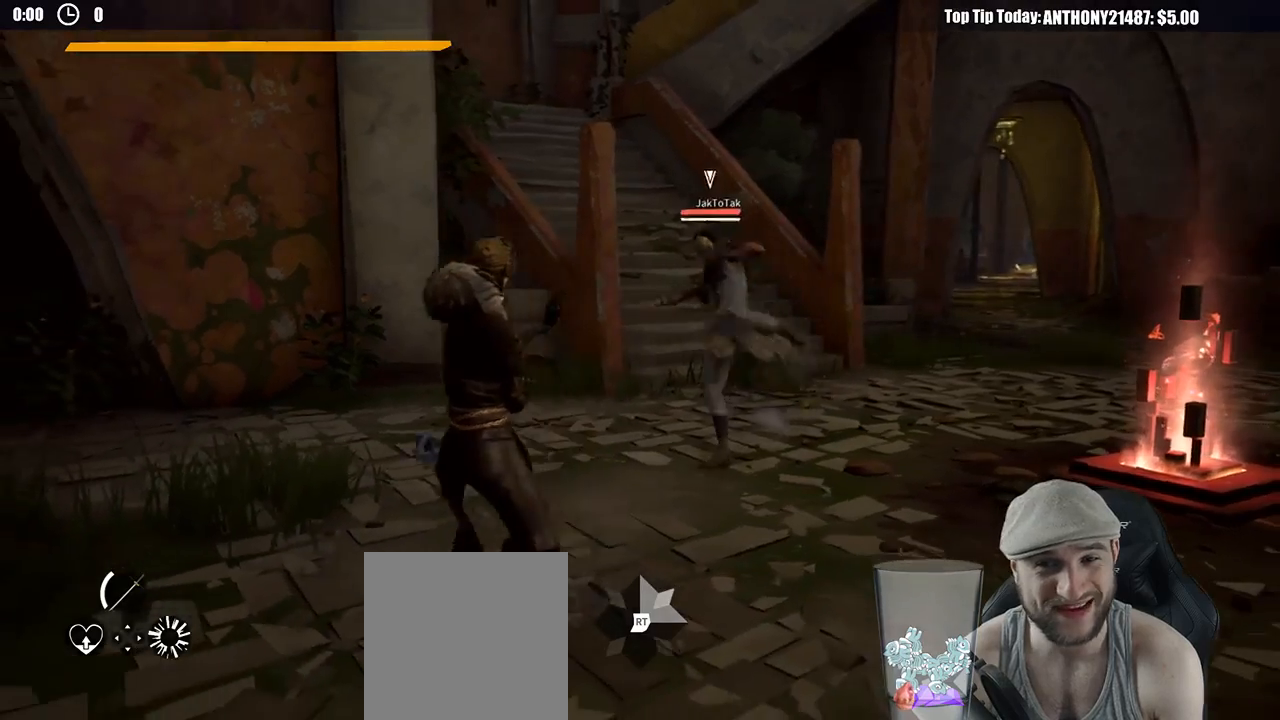
{"buttons": [], "left_stick": "left", "right_stick": "center", "events": [[150, "left_stick", "up-left"], [450, "left_stick", "left"]]}
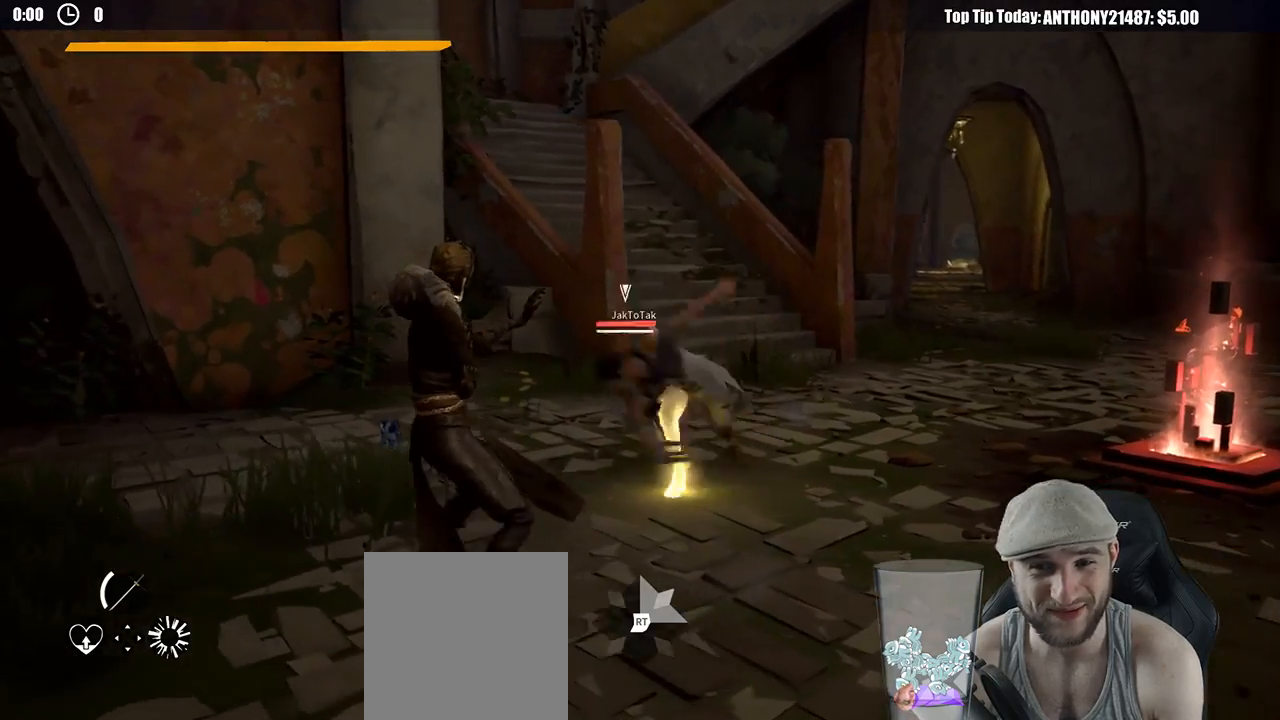
{"buttons": ["X"], "left_stick": "up", "right_stick": "center", "events": [[450, "left_stick", "up"], [467, "X", "down"]]}
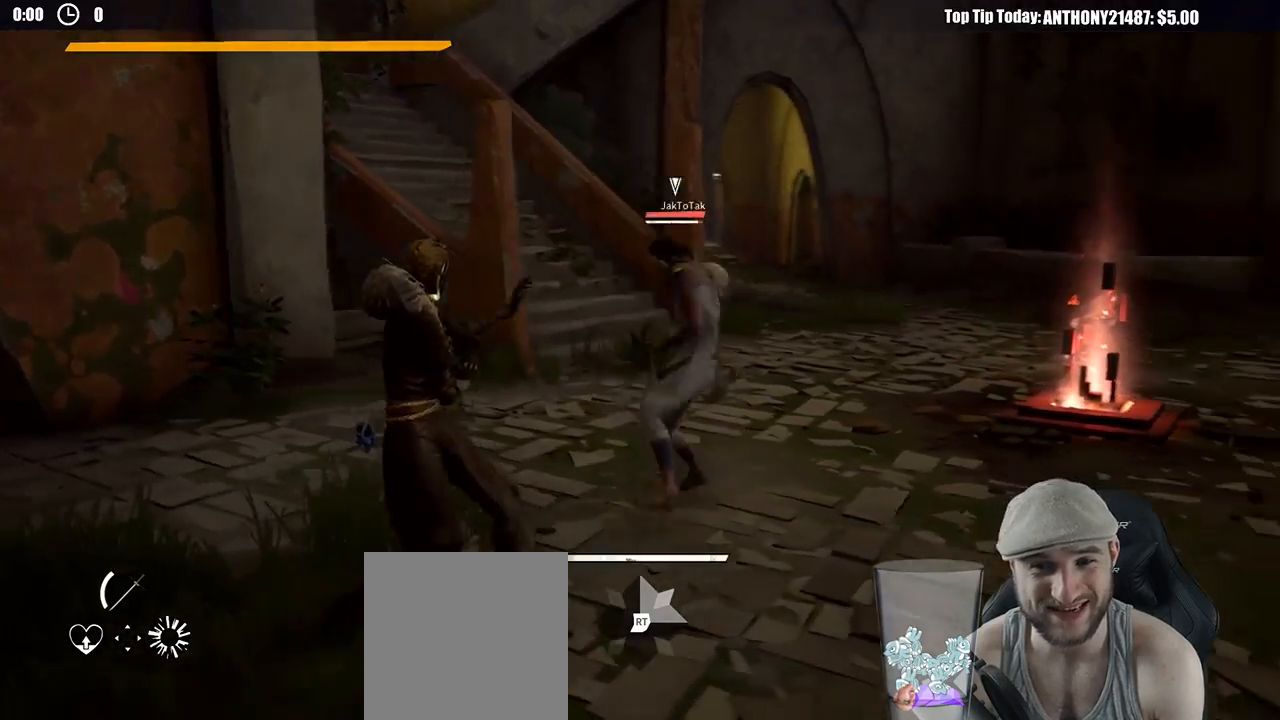
{"buttons": [], "left_stick": "up", "right_stick": "center", "events": [[67, "X", "up"], [383, "X", "down"], [500, "X", "up"]]}
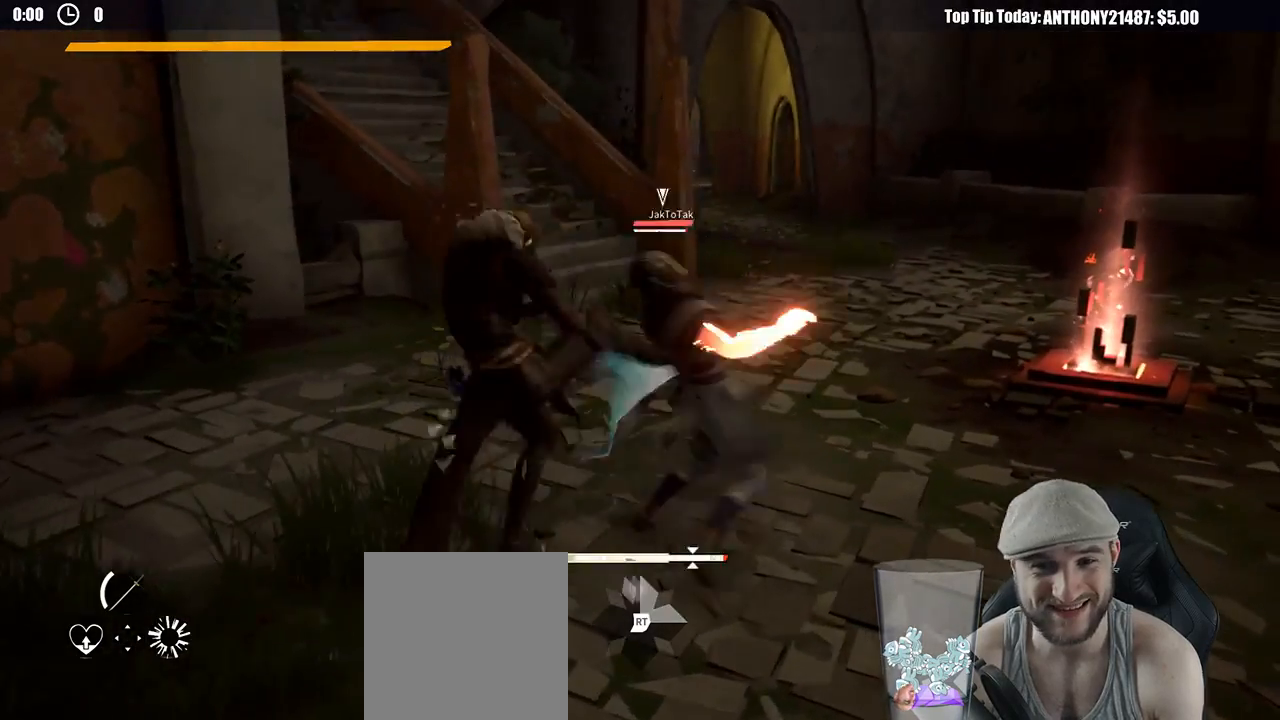
{"buttons": [], "left_stick": "up-right", "right_stick": "center", "events": [[250, "left_stick", "up-right"]]}
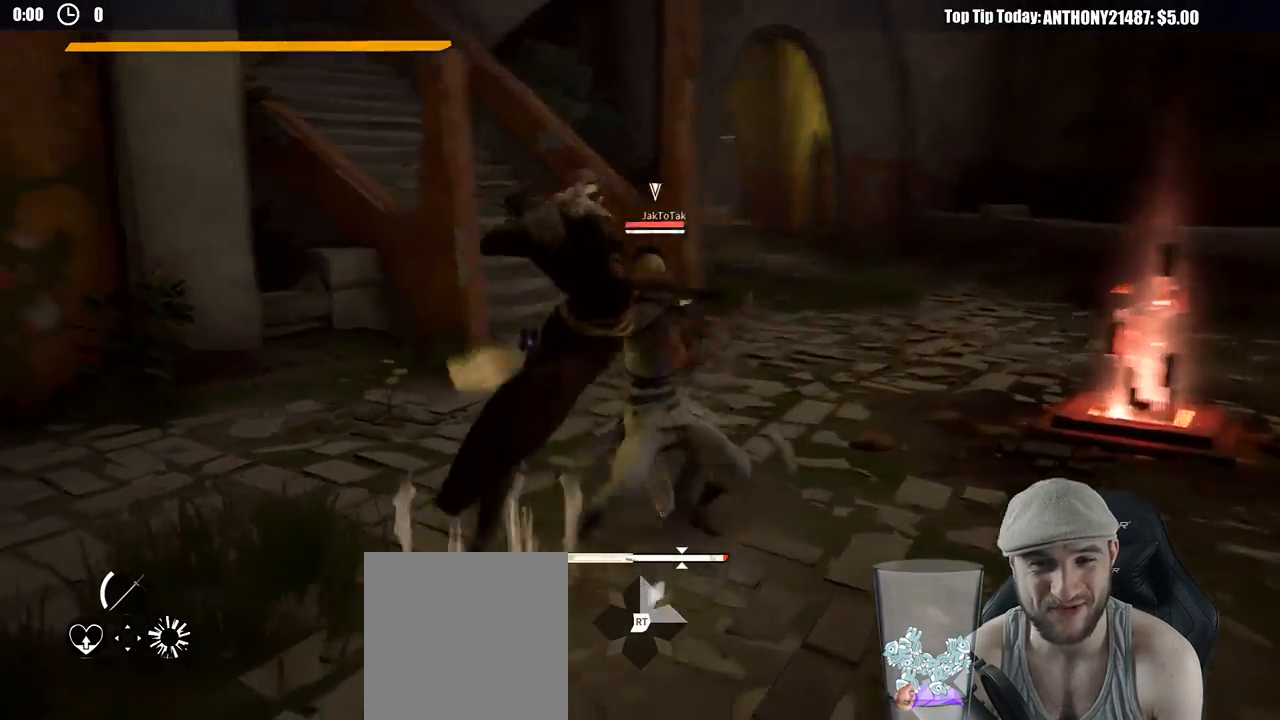
{"buttons": [], "left_stick": "up-right", "right_stick": "center", "events": [[100, "X", "down"], [217, "X", "up"]]}
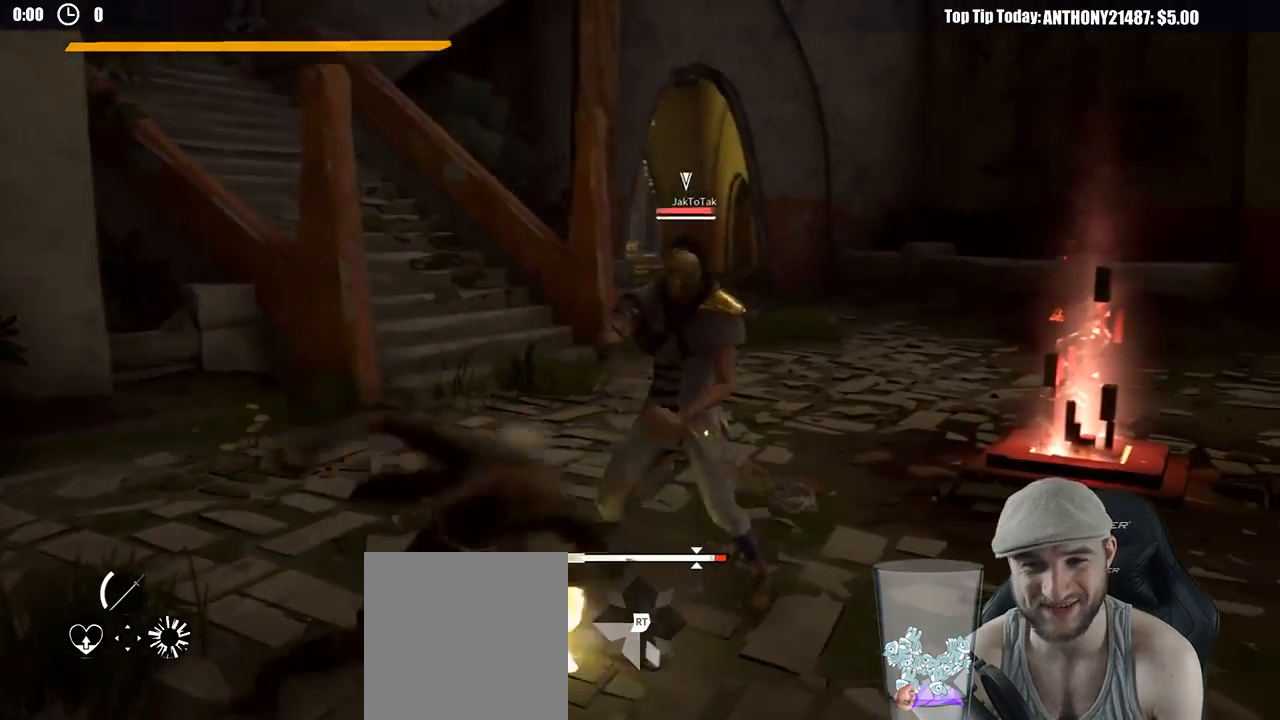
{"buttons": [], "left_stick": "up-right", "right_stick": "center", "events": []}
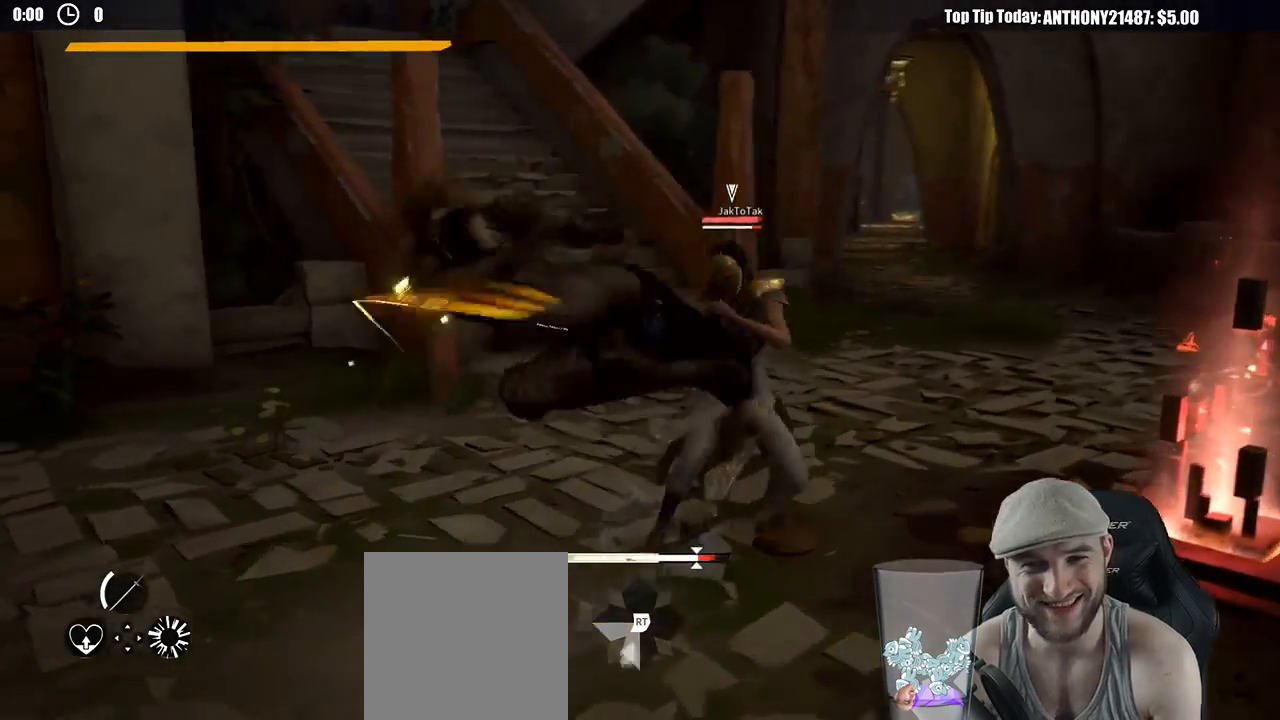
{"buttons": [], "left_stick": "up-right", "right_stick": "center", "events": [[367, "X", "down"], [483, "X", "up"]]}
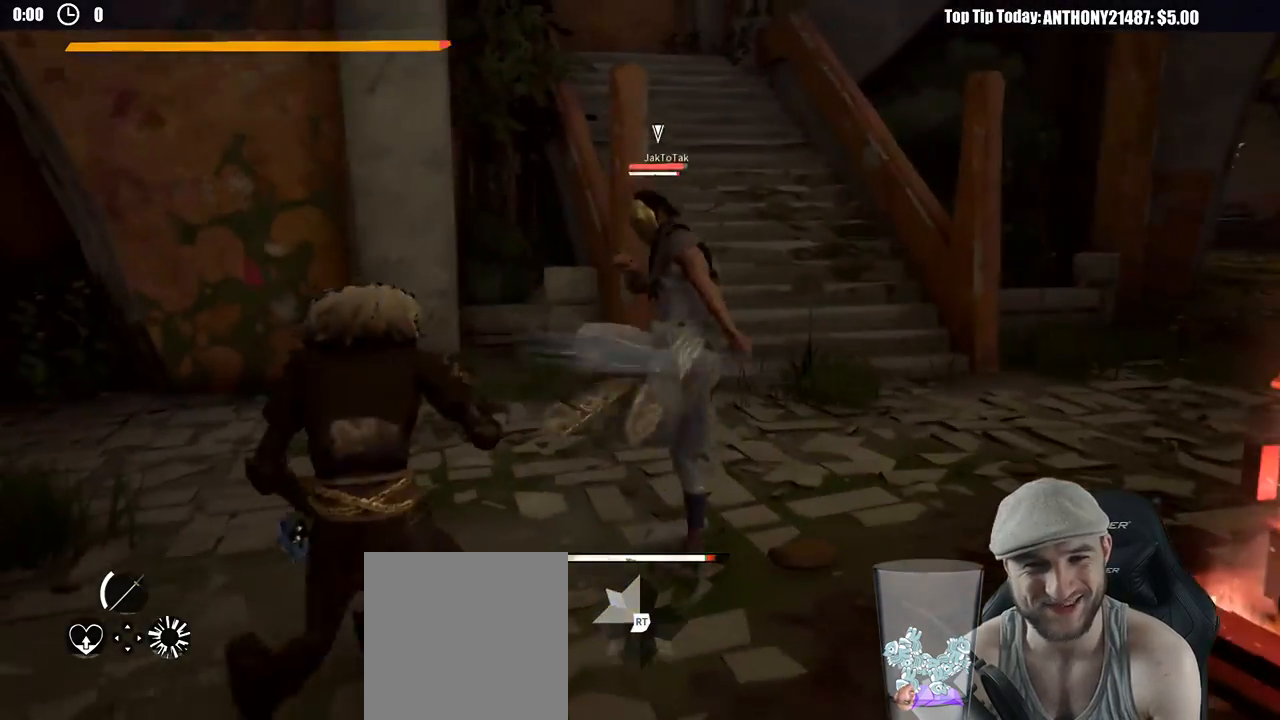
{"buttons": ["L2"], "left_stick": "left", "right_stick": "center", "events": [[133, "left_stick", "down-right"], [167, "L2", "down"], [217, "left_stick", "left"]]}
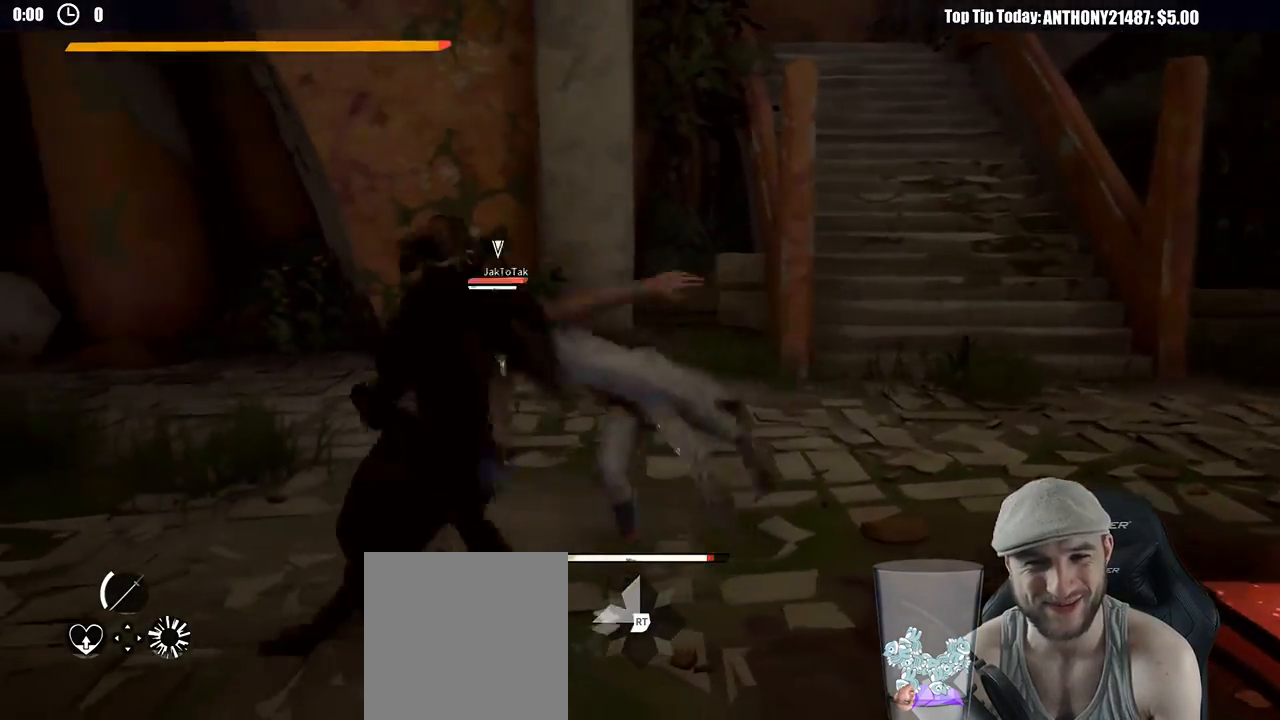
{"buttons": ["L2"], "left_stick": "left", "right_stick": "center", "events": []}
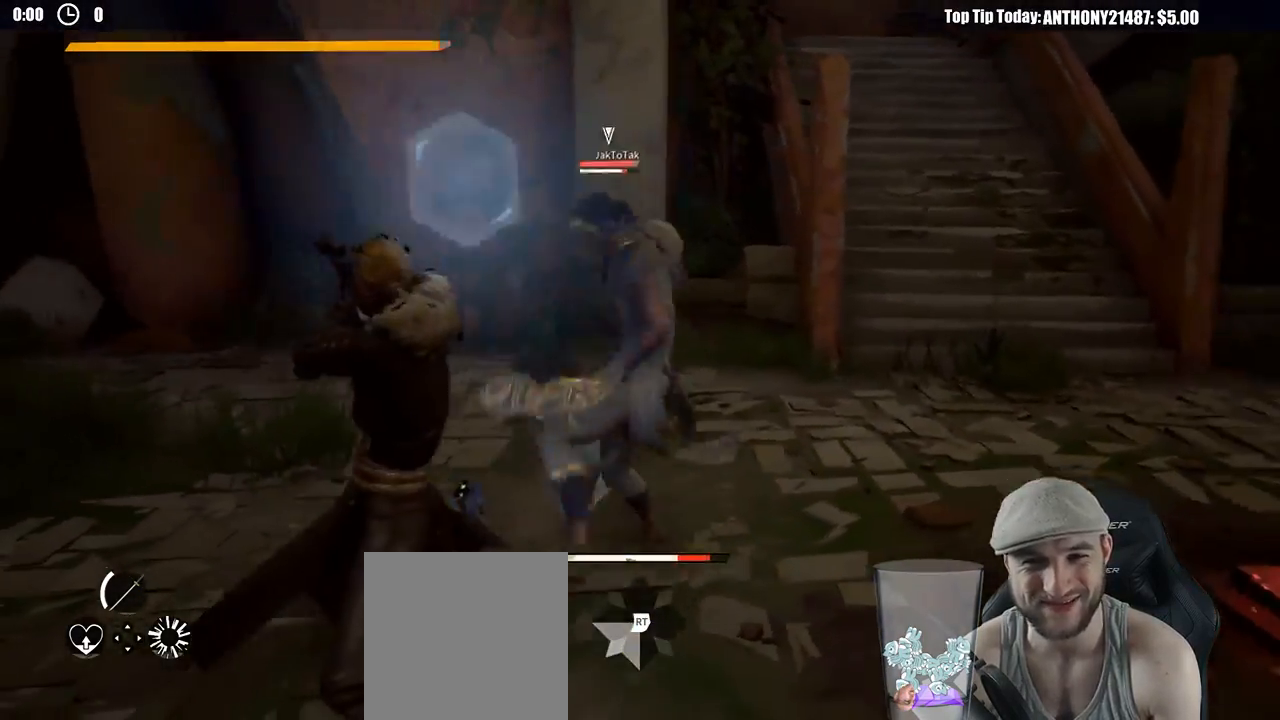
{"buttons": ["L2"], "left_stick": "left", "right_stick": "center", "events": [[150, "right_stick", "left"], [400, "right_stick", "center"]]}
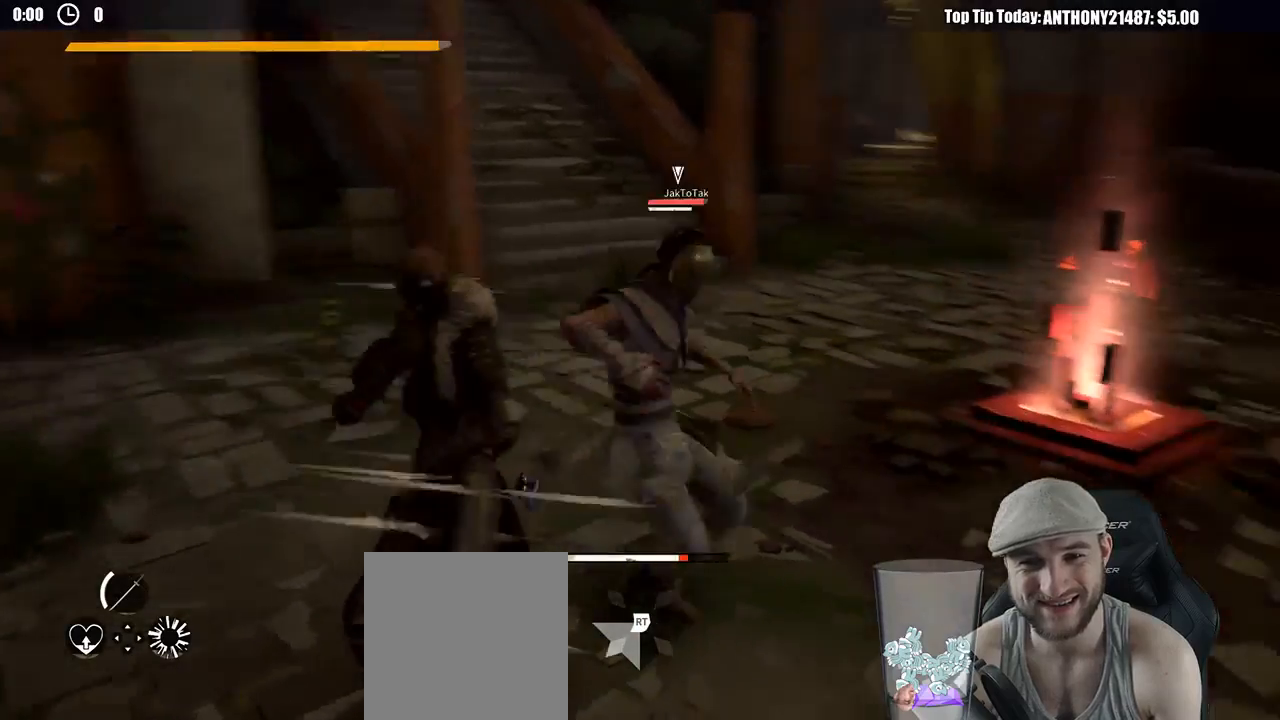
{"buttons": ["L2"], "left_stick": "left", "right_stick": "center", "events": []}
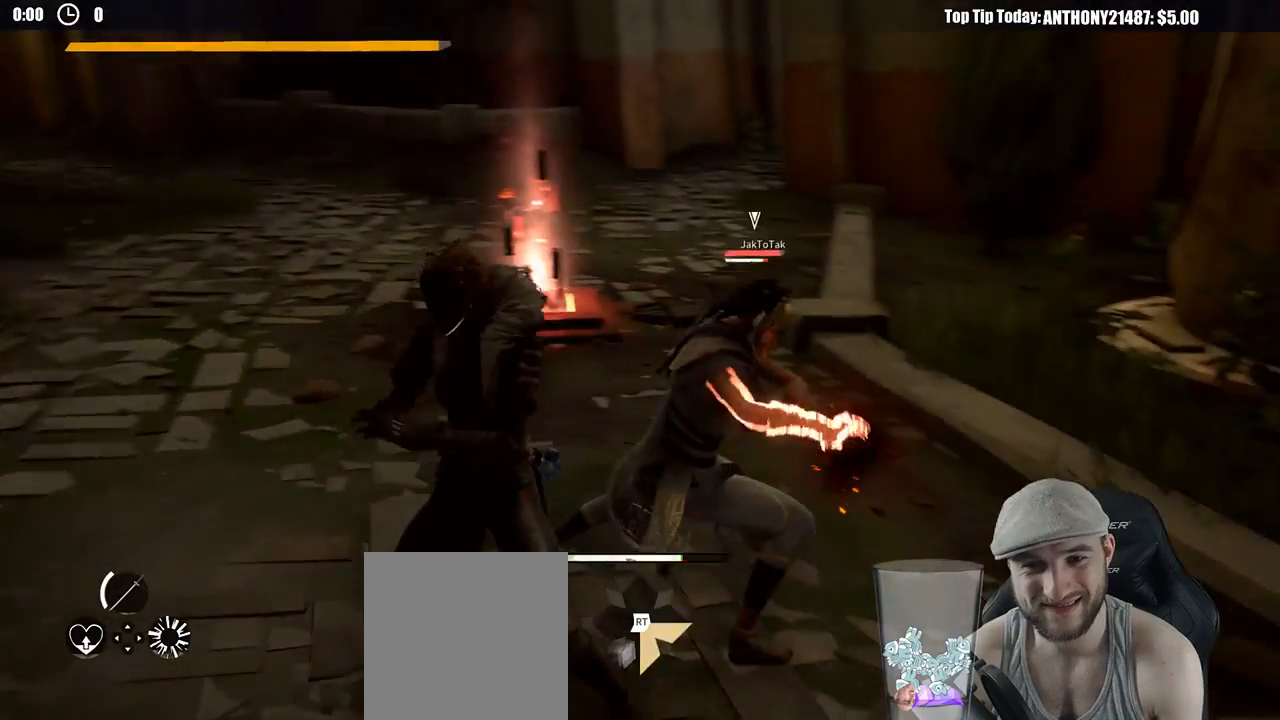
{"buttons": ["X"], "left_stick": "up", "right_stick": "center", "events": [[50, "X", "down"], [100, "L2", "up"], [117, "left_stick", "up"], [133, "X", "up"], [483, "X", "down"]]}
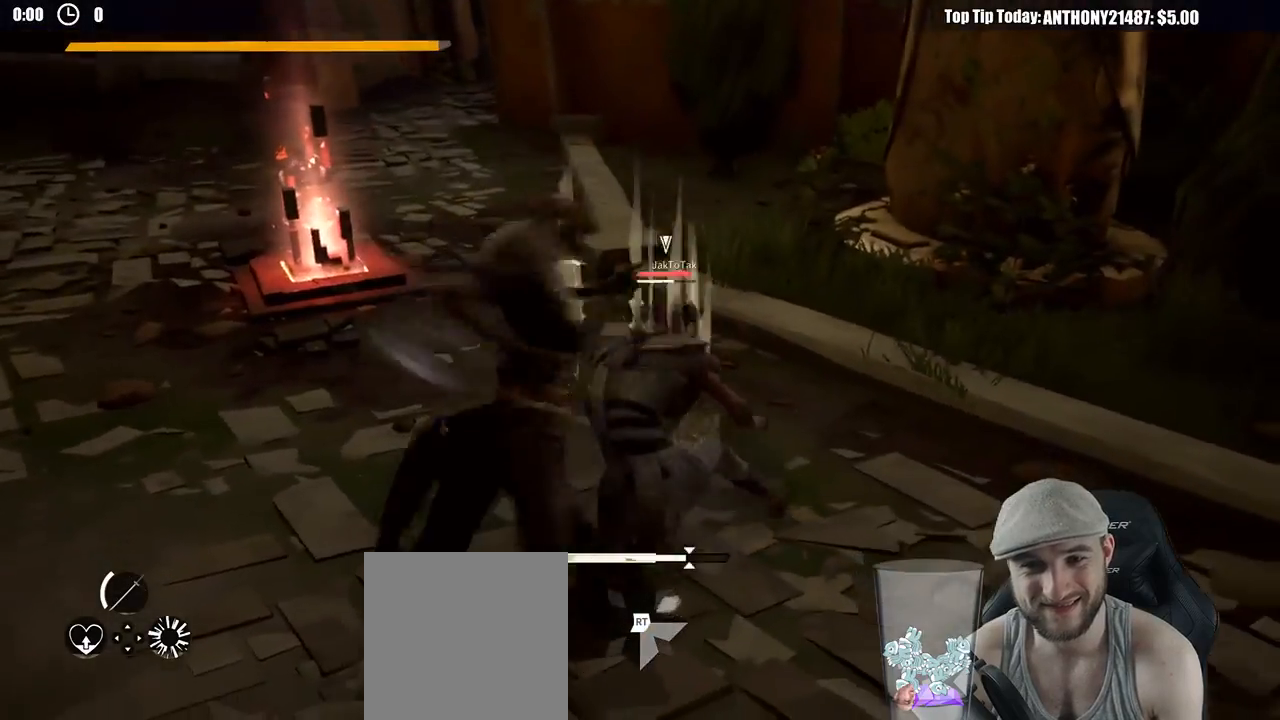
{"buttons": [], "left_stick": "up", "right_stick": "center", "events": [[100, "X", "up"]]}
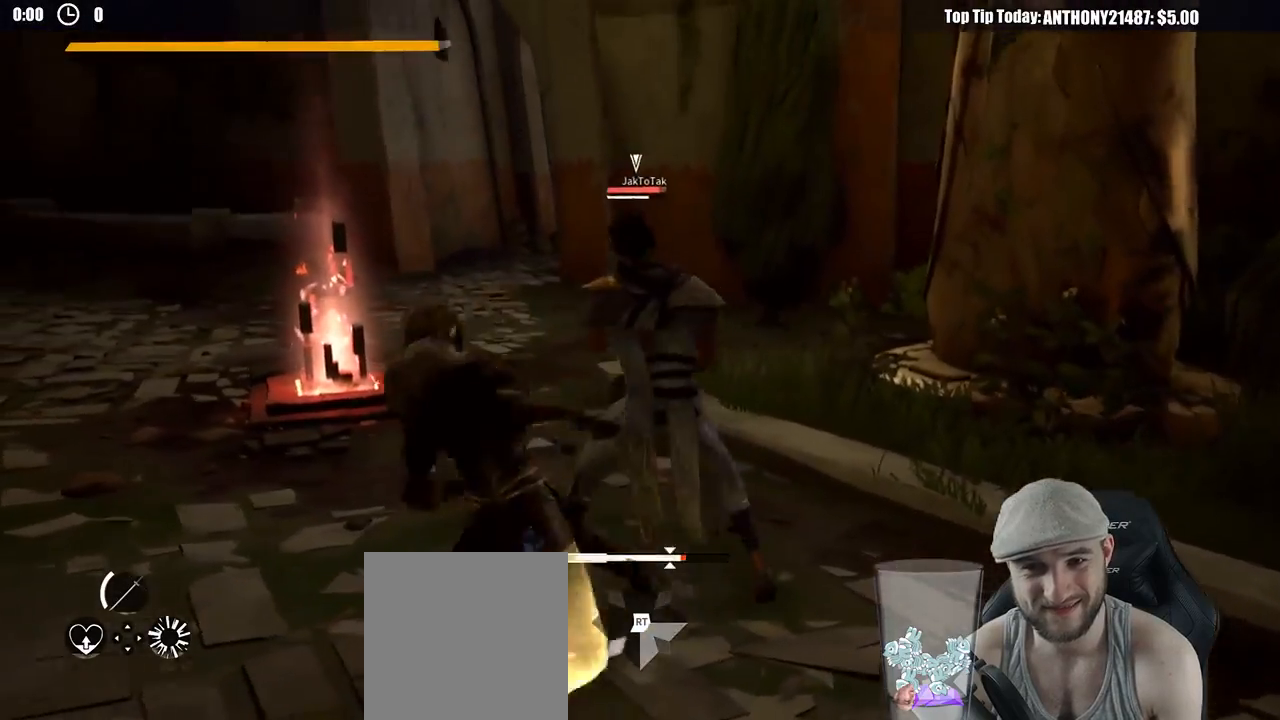
{"buttons": [], "left_stick": "up", "right_stick": "center", "events": [[217, "X", "down"], [350, "X", "up"]]}
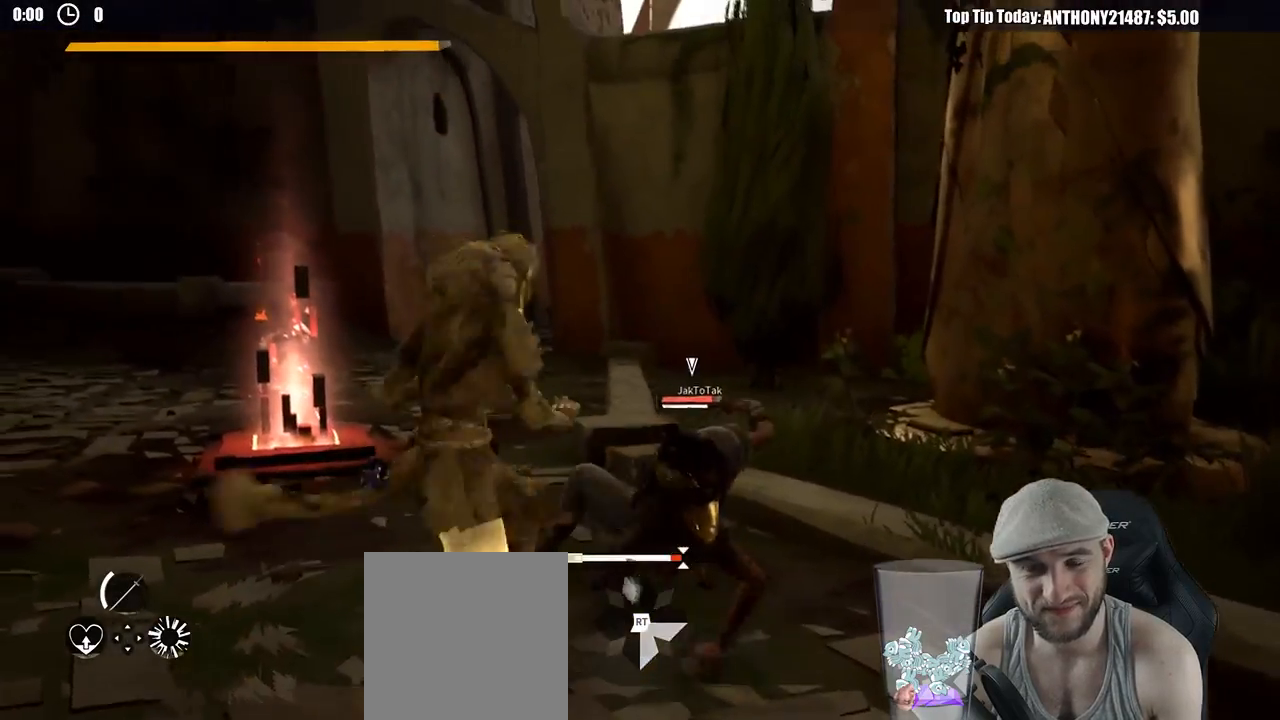
{"buttons": [], "left_stick": "up", "right_stick": "center", "events": []}
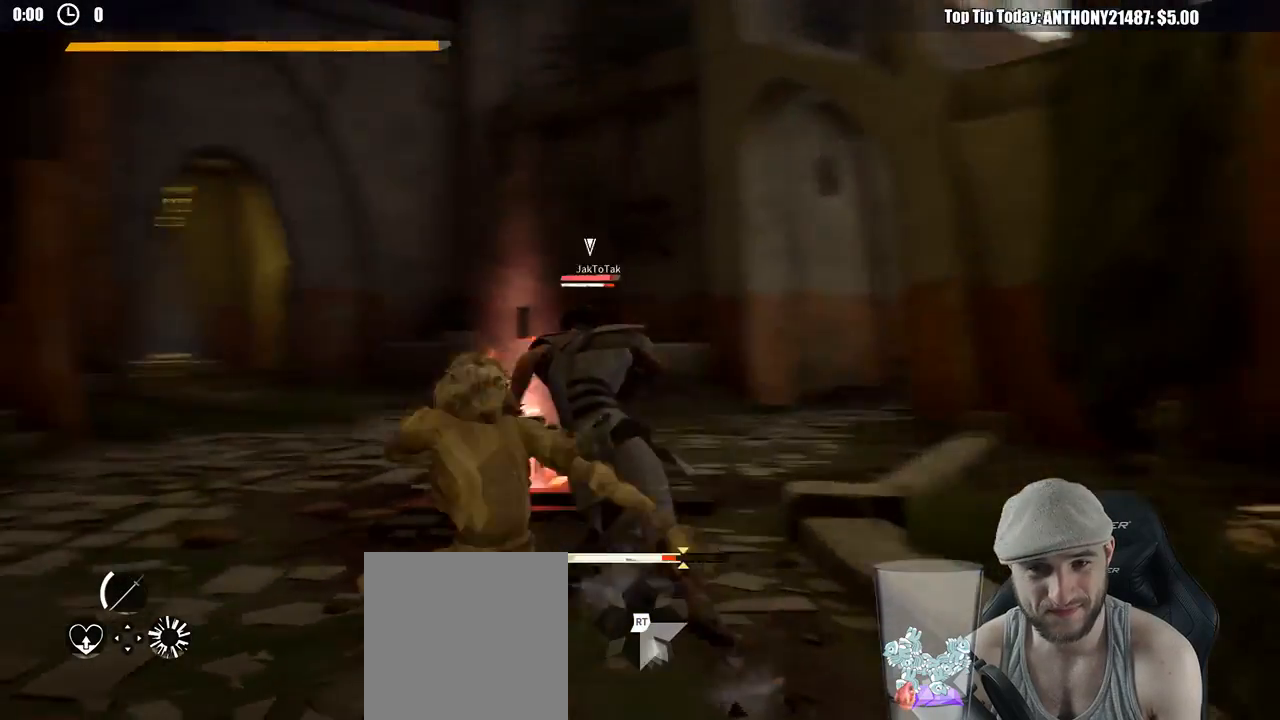
{"buttons": ["L2"], "left_stick": "up-left", "right_stick": "center", "events": [[350, "left_stick", "up-left"], [383, "L2", "down"]]}
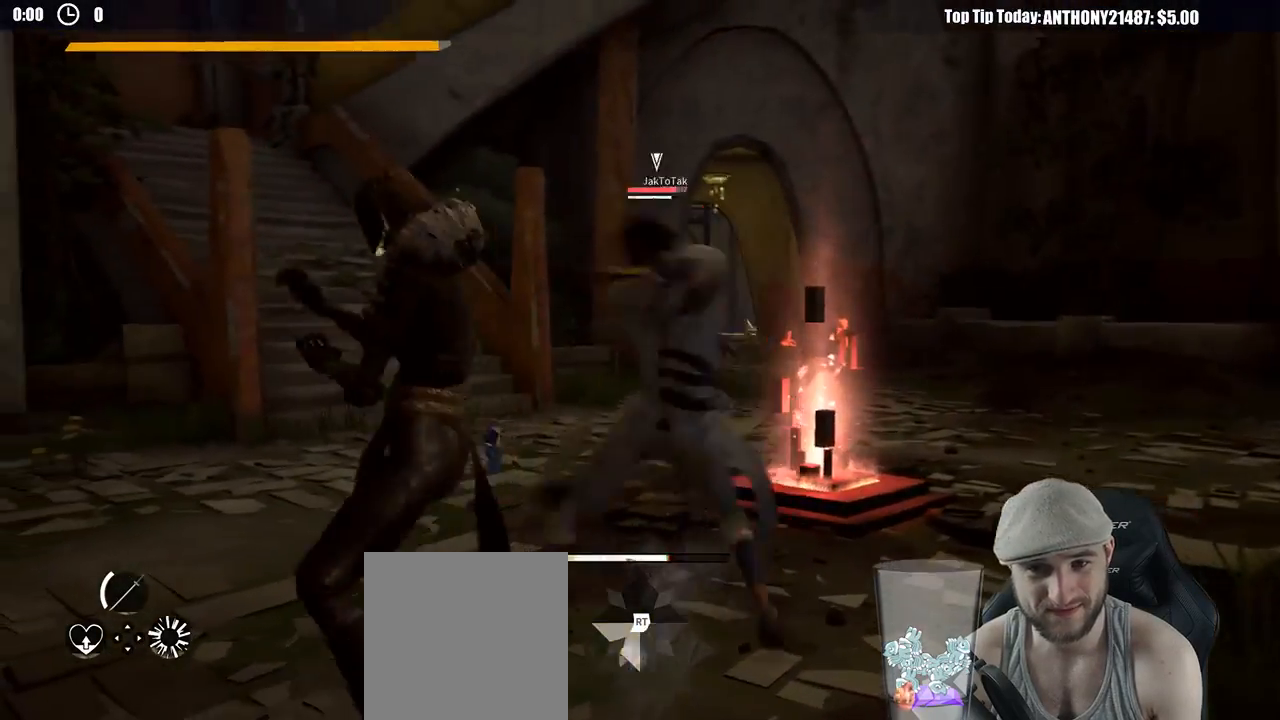
{"buttons": ["L2"], "left_stick": "up", "right_stick": "center", "events": [[283, "X", "down"], [350, "left_stick", "up"], [367, "X", "up"]]}
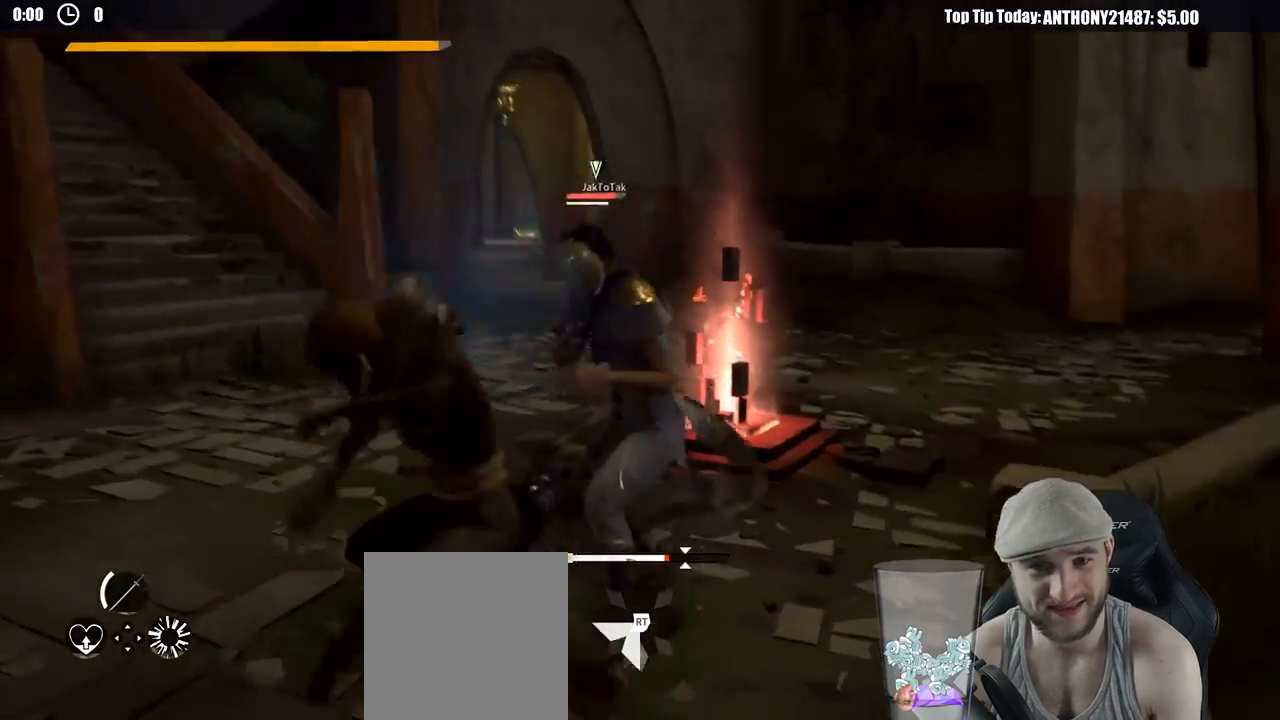
{"buttons": [], "left_stick": "up", "right_stick": "center", "events": [[200, "L2", "up"], [283, "X", "down"], [383, "X", "up"]]}
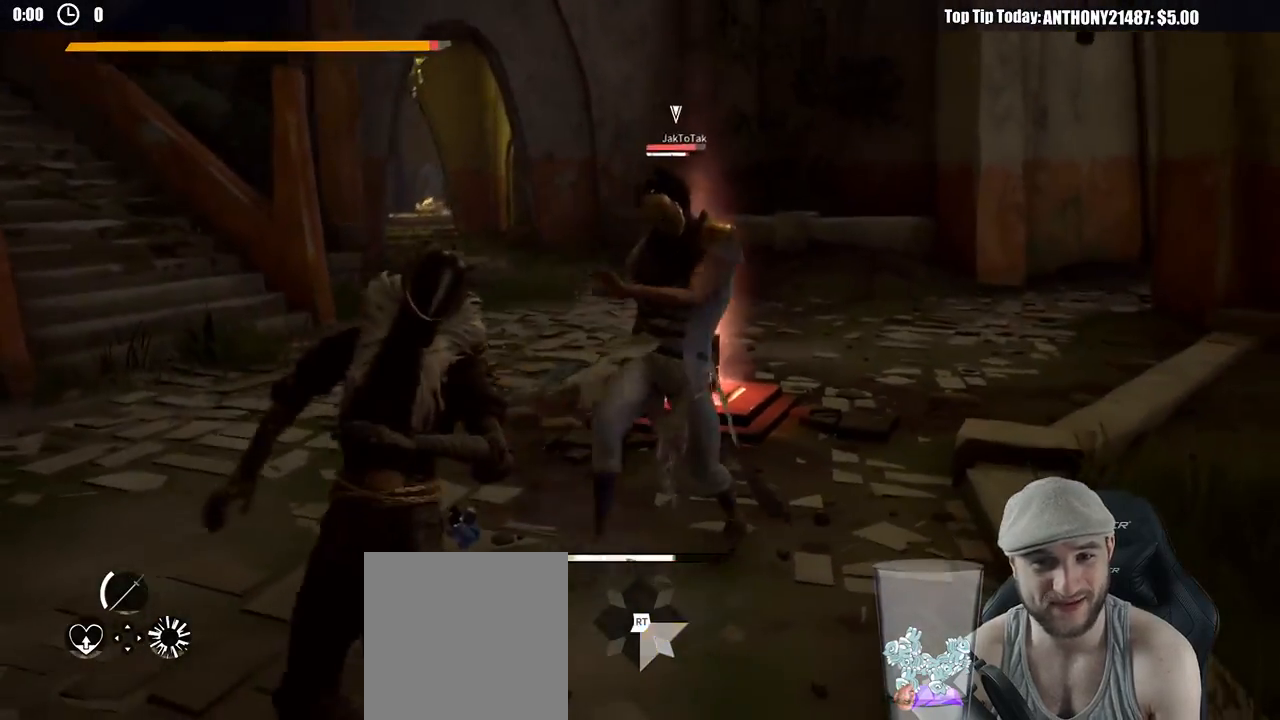
{"buttons": ["L2"], "left_stick": "up", "right_stick": "center", "events": [[133, "L2", "down"]]}
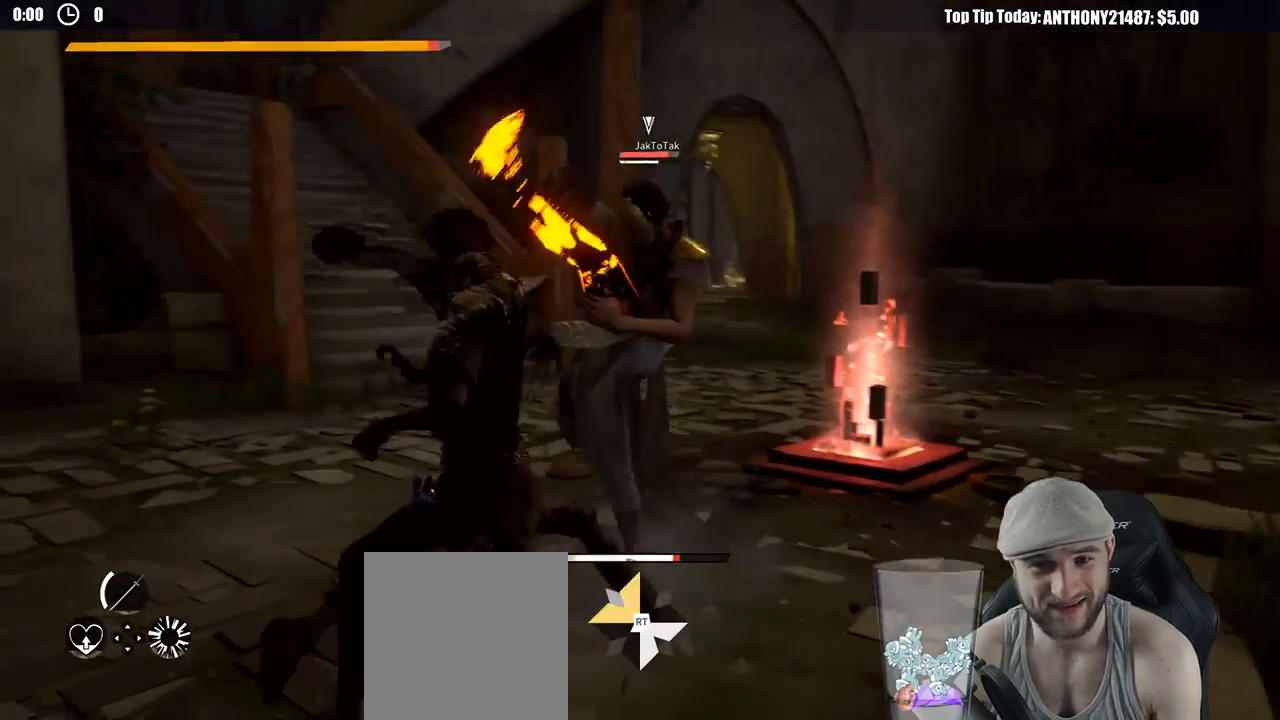
{"buttons": [], "left_stick": "up", "right_stick": "center", "events": [[433, "L2", "up"]]}
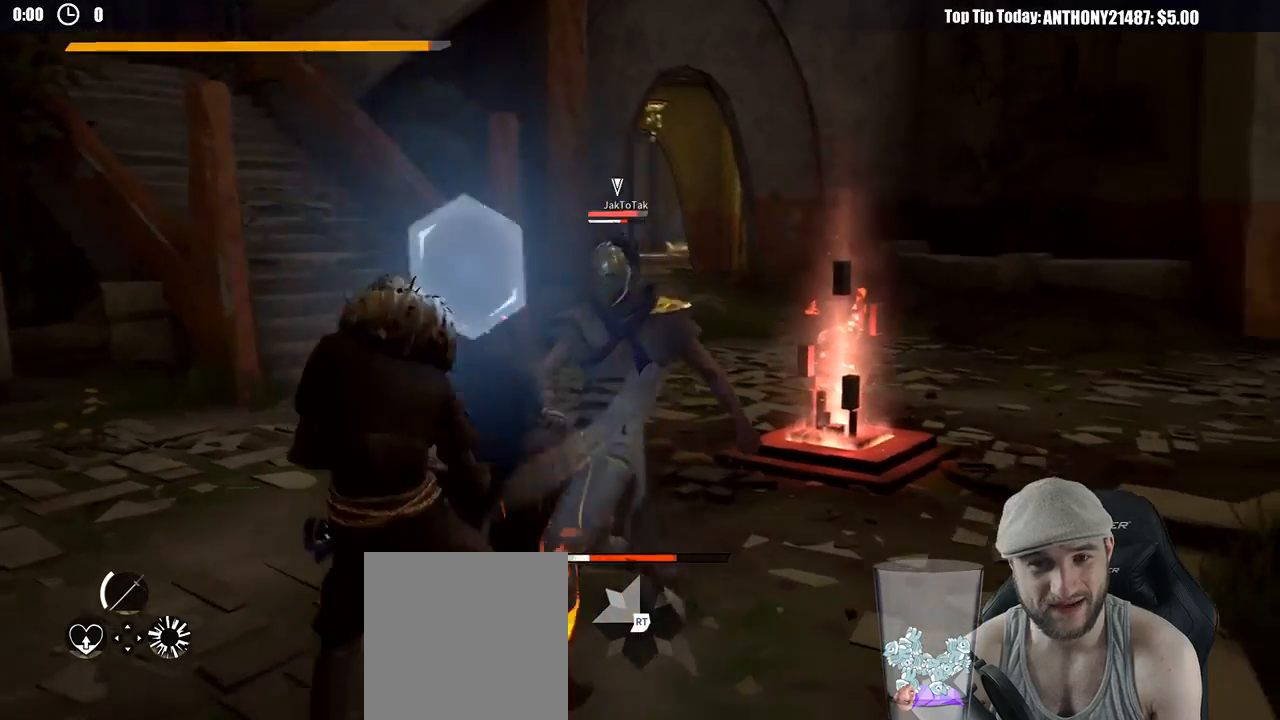
{"buttons": [], "left_stick": "up", "right_stick": "center", "events": [[67, "X", "down"], [167, "X", "up"]]}
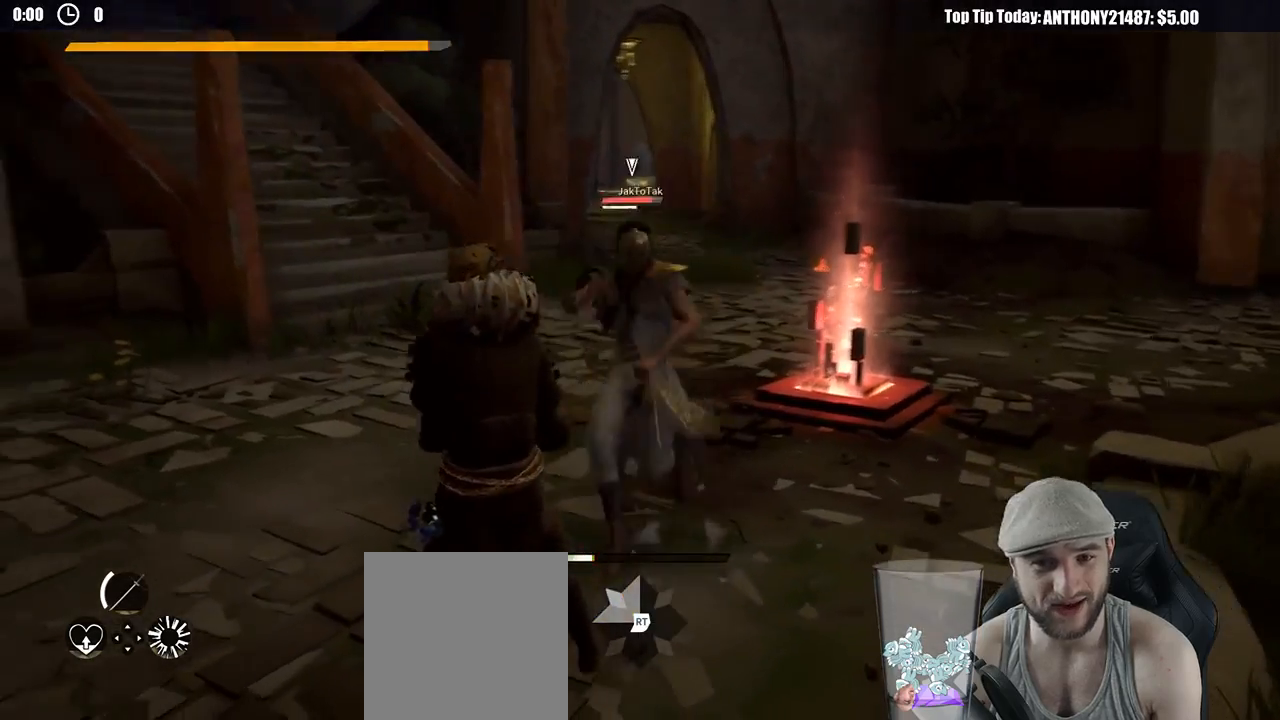
{"buttons": [], "left_stick": "up", "right_stick": "center", "events": [[200, "X", "down"], [300, "X", "up"]]}